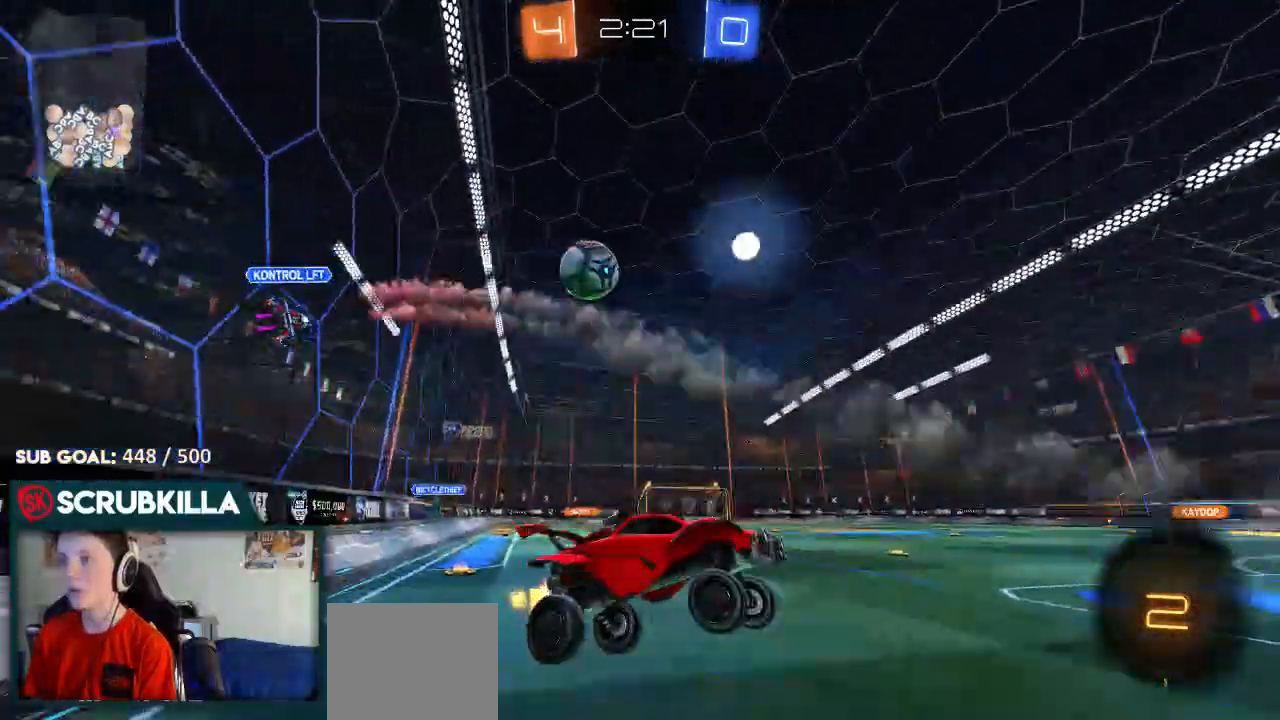
Gameplay with a controller (Xbox layout); each line is a JSON object with the inputs held at the frame after it (dt_ms = milliseconds from this image to that frame). "events" lists button and stick changes between this image and that frame as [ms after this image, input, new state], when the widget could be followed in between.
{"dt_ms": 500, "buttons": ["R2"], "left_stick": "left", "right_stick": "center", "events": [[283, "left_stick", "left"]]}
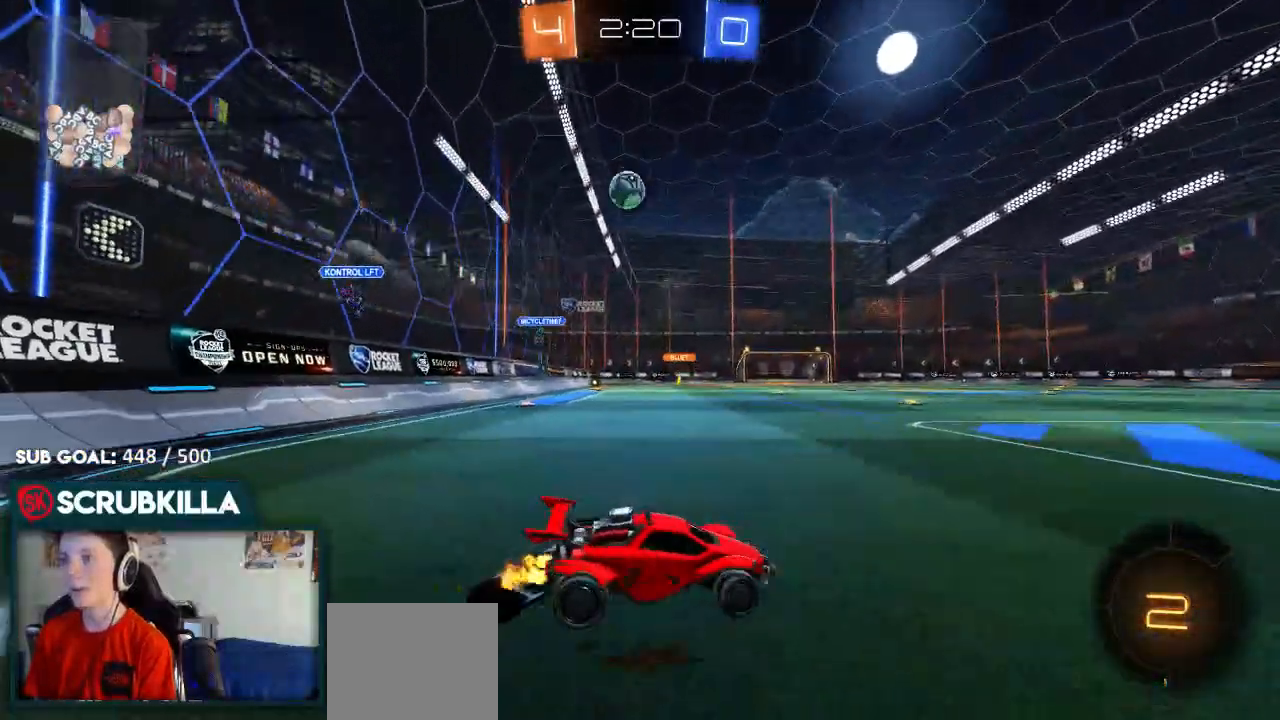
{"dt_ms": 500, "buttons": ["R2"], "left_stick": "left", "right_stick": "center"}
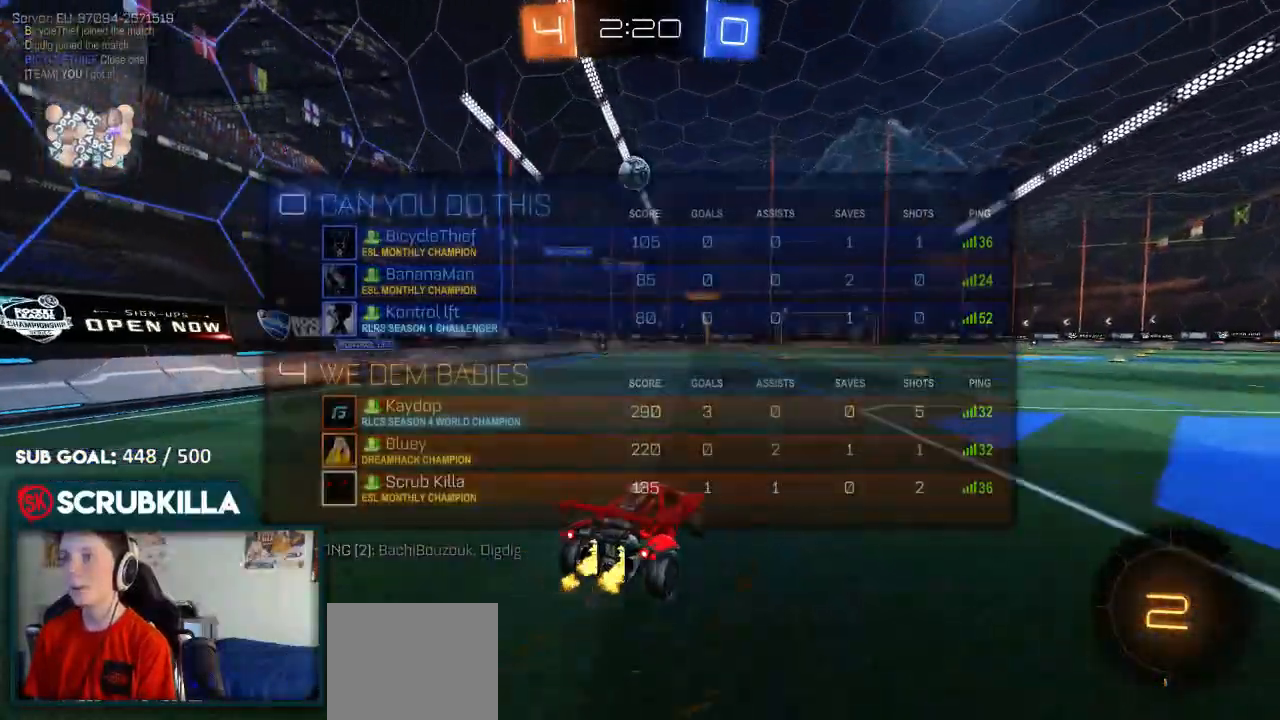
{"dt_ms": 500, "buttons": ["A", "B", "R2"], "left_stick": "up", "right_stick": "center", "events": [[200, "left_stick", "center"], [217, "B", "down"], [267, "A", "down"], [317, "left_stick", "up"], [367, "A", "up"], [450, "A", "down"]]}
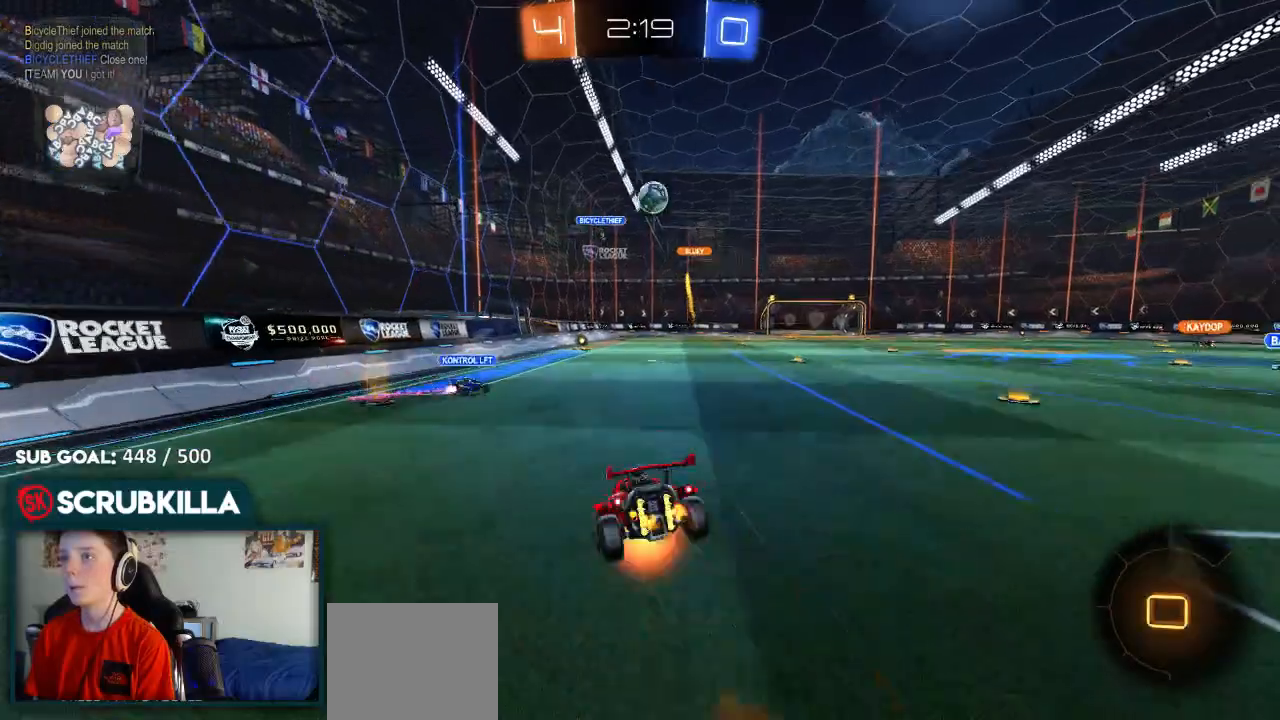
{"dt_ms": 500, "buttons": ["R2"], "left_stick": "down-left", "right_stick": "center", "events": [[117, "A", "up"], [117, "B", "up"], [167, "left_stick", "center"], [367, "left_stick", "down-left"]]}
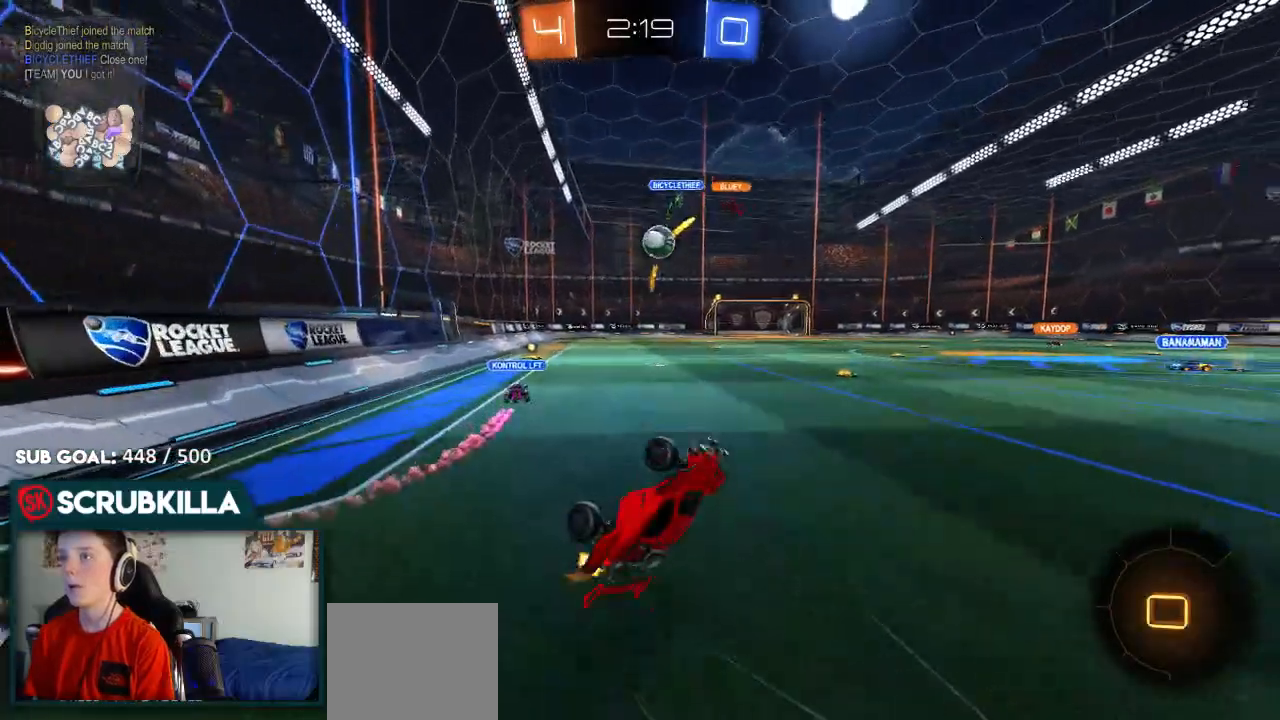
{"dt_ms": 500, "buttons": ["R2"], "left_stick": "center", "right_stick": "center", "events": [[200, "left_stick", "center"]]}
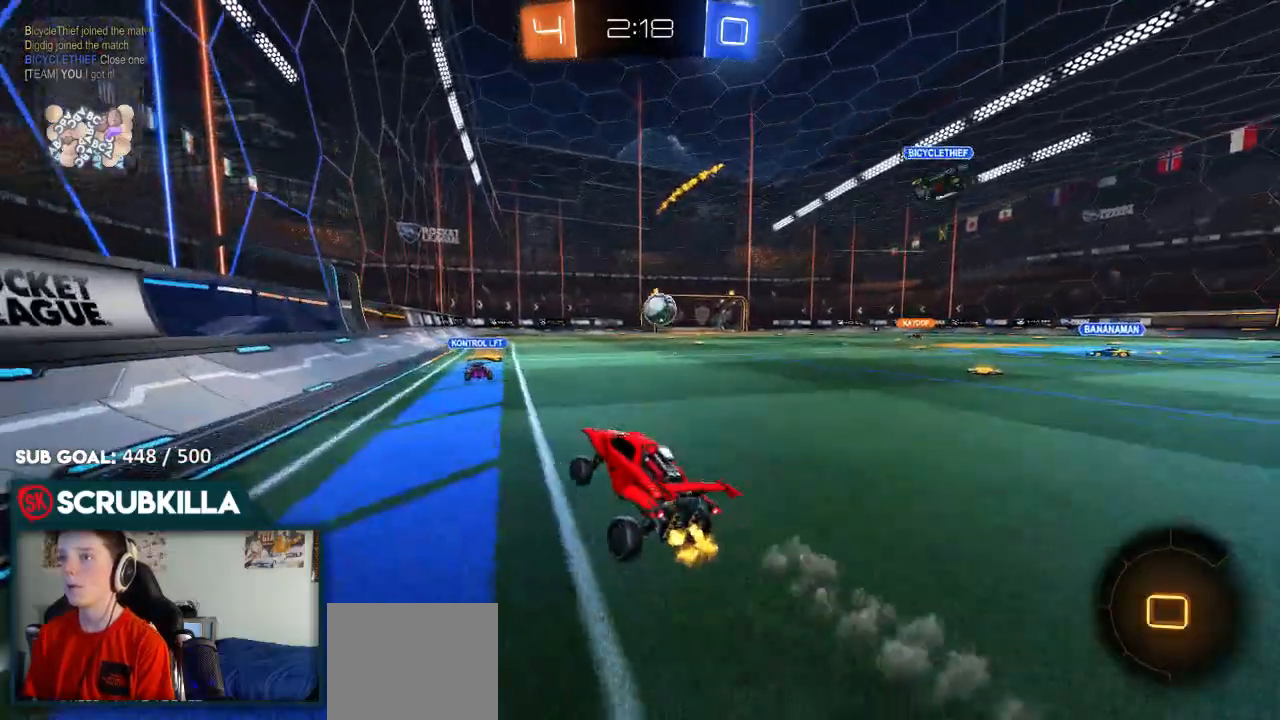
{"dt_ms": 500, "buttons": ["A", "B", "R2"], "left_stick": "up", "right_stick": "center", "events": [[33, "left_stick", "right"], [183, "B", "down"], [317, "left_stick", "center"], [333, "A", "down"], [417, "A", "up"], [417, "left_stick", "up"], [467, "A", "down"]]}
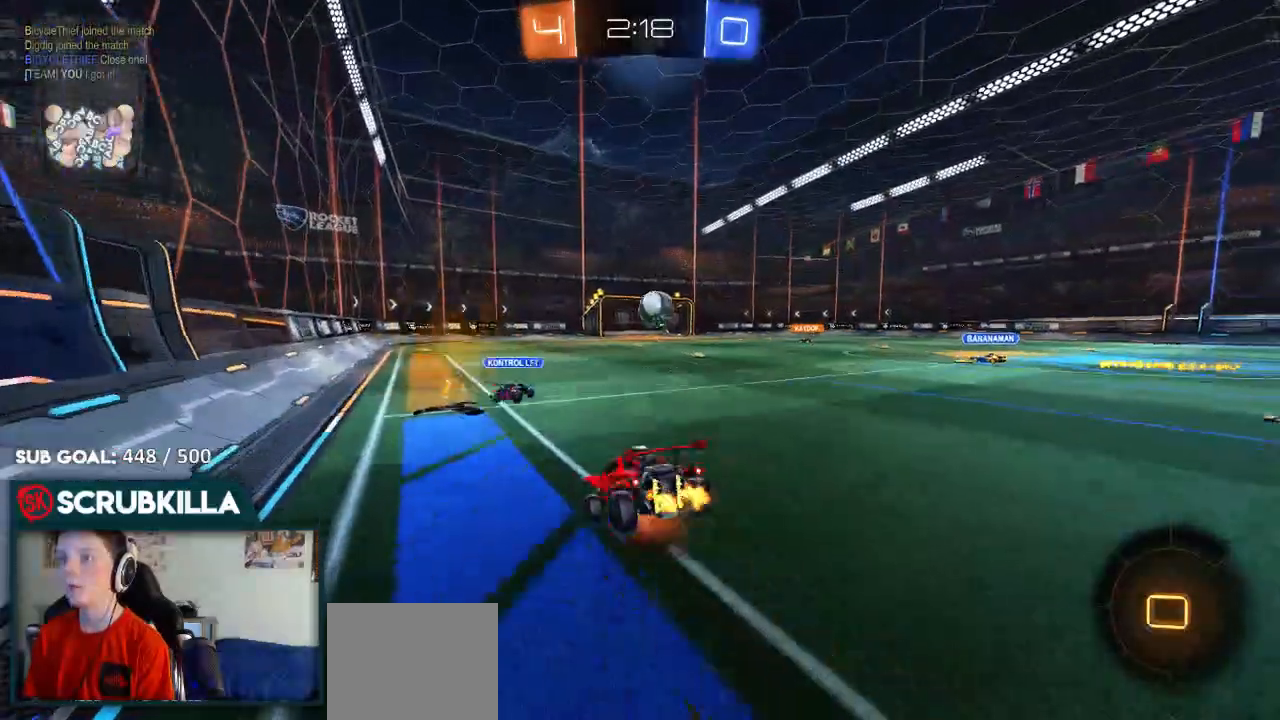
{"dt_ms": 500, "buttons": ["R2"], "left_stick": "center", "right_stick": "center", "events": [[67, "A", "up"], [67, "B", "up"], [167, "left_stick", "center"]]}
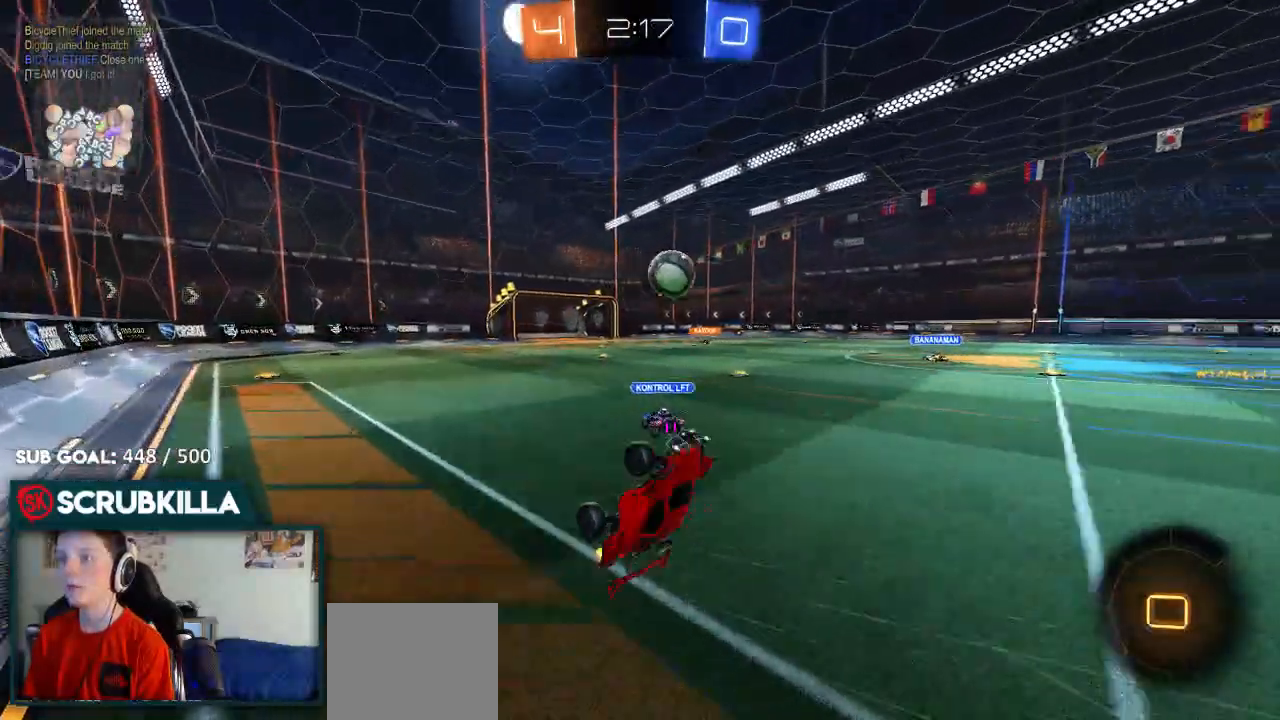
{"dt_ms": 500, "buttons": ["R2"], "left_stick": "left", "right_stick": "center", "events": [[100, "left_stick", "down-left"], [233, "left_stick", "center"], [417, "left_stick", "left"]]}
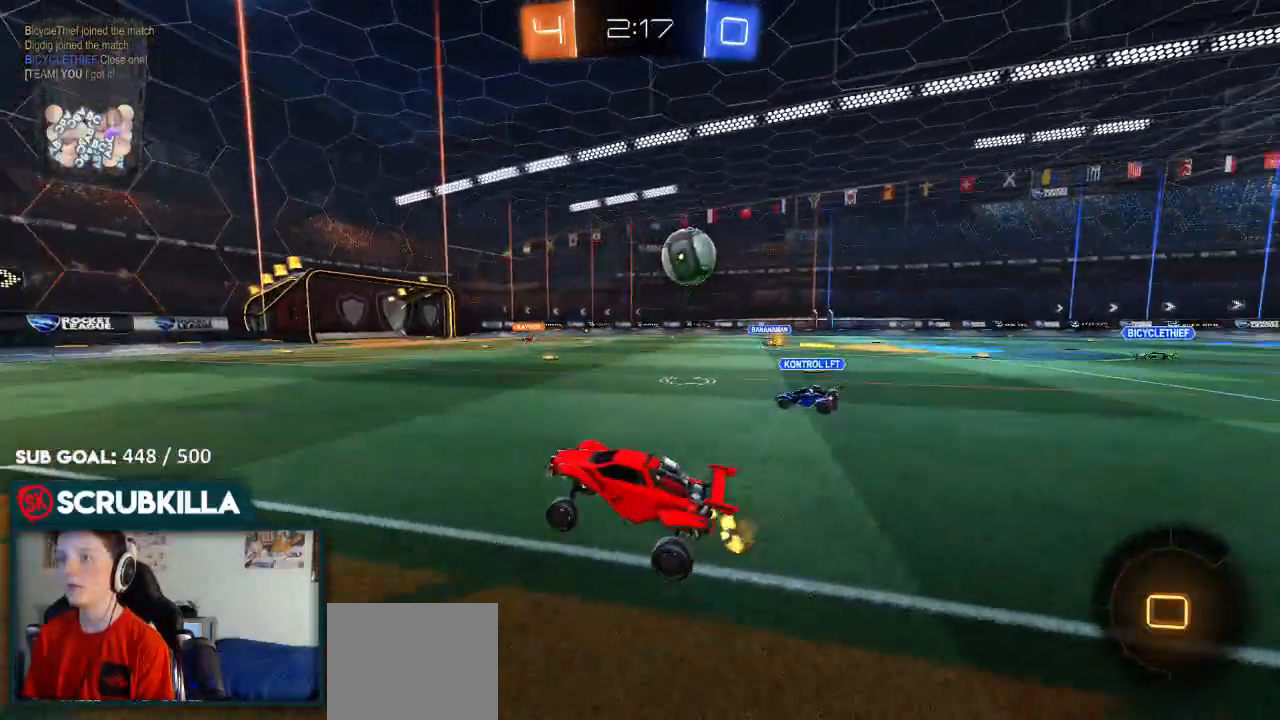
{"dt_ms": 1000, "buttons": ["R2"], "left_stick": "right", "right_stick": "center"}
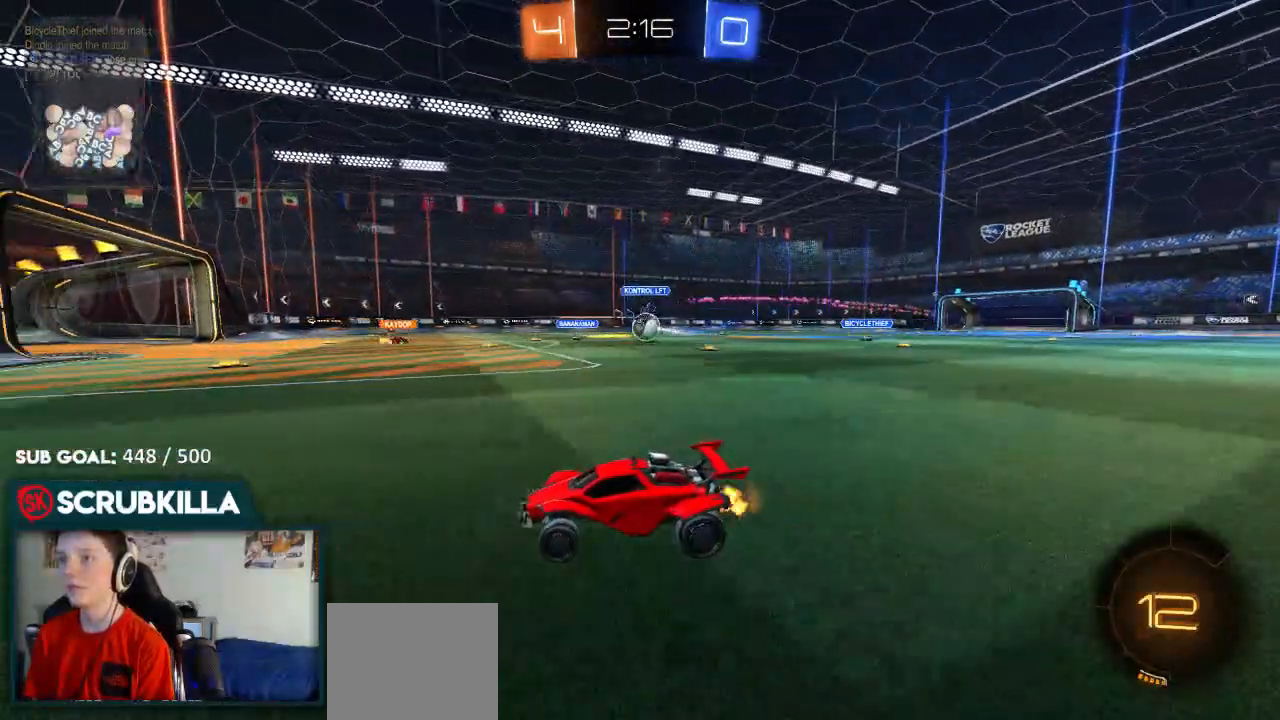
{"dt_ms": 500, "buttons": ["R2"], "left_stick": "center", "right_stick": "center", "events": [[417, "left_stick", "center"]]}
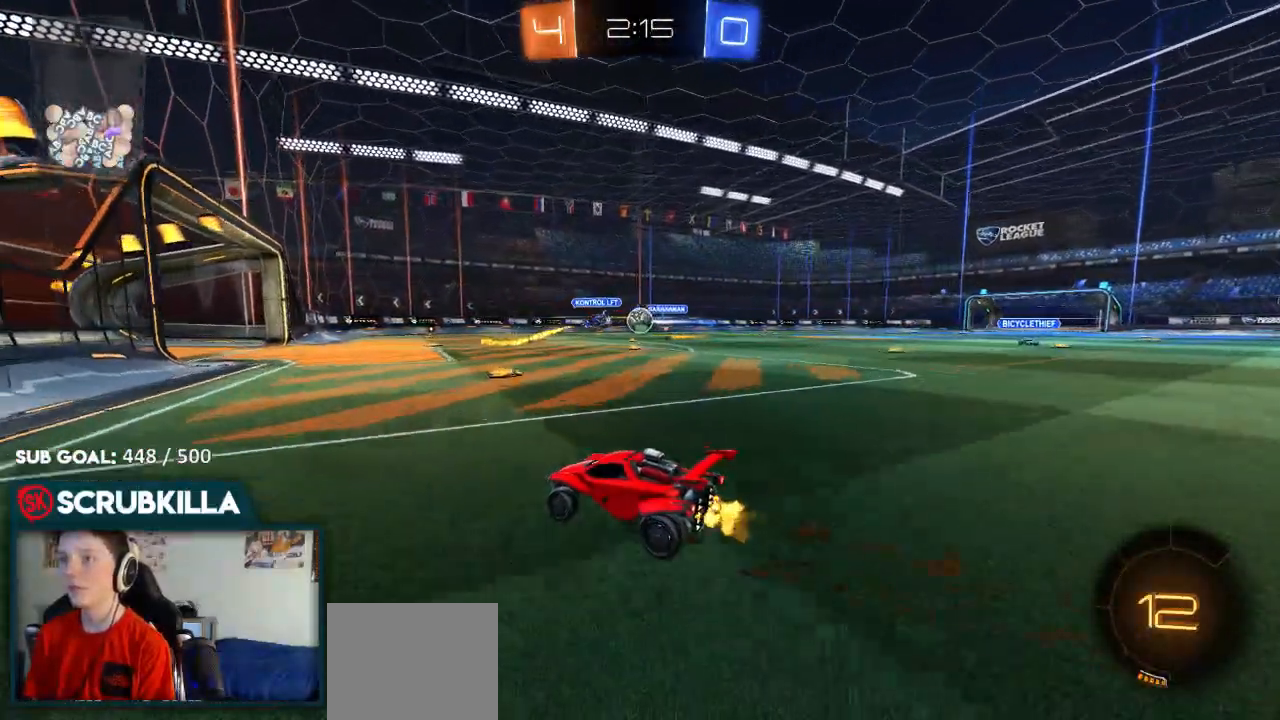
{"dt_ms": 500, "buttons": ["R2"], "left_stick": "right", "right_stick": "center", "events": [[333, "left_stick", "right"]]}
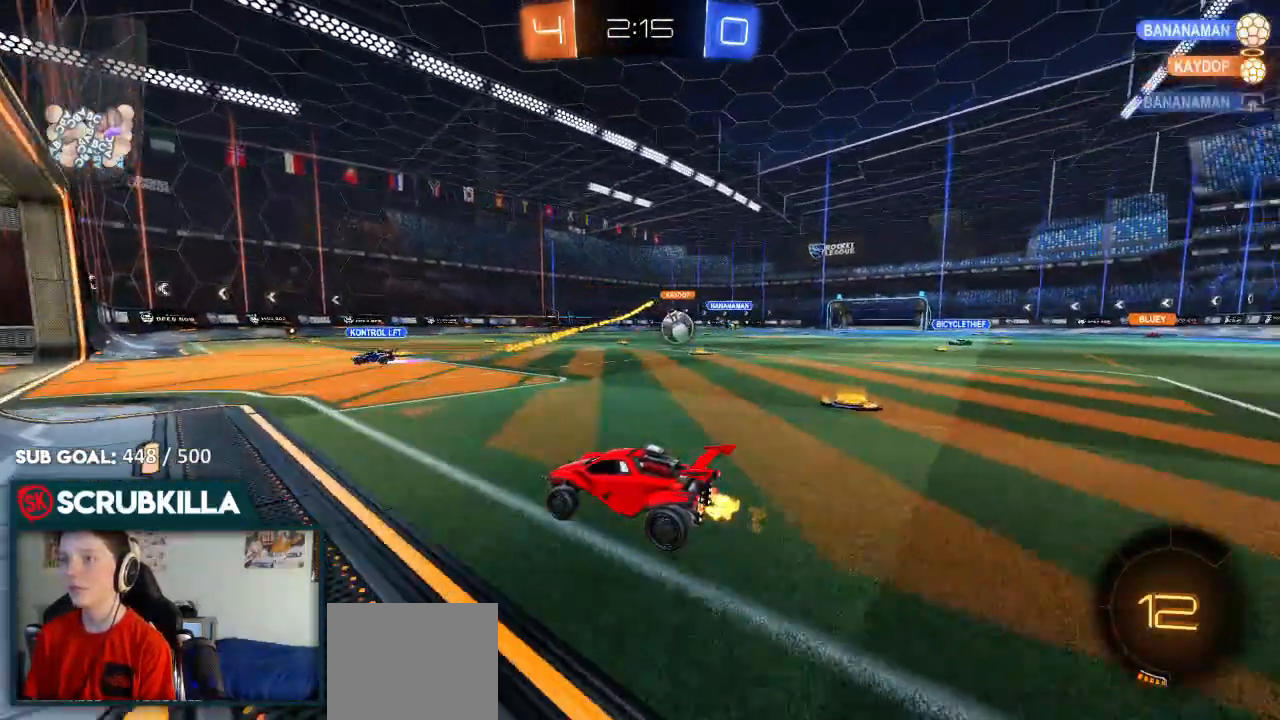
{"dt_ms": 500, "buttons": ["R2"], "left_stick": "right", "right_stick": "center", "events": [[133, "R2", "up"], [167, "L2", "down"], [217, "X", "down"], [300, "L2", "up"], [333, "R2", "down"], [333, "X", "up"]]}
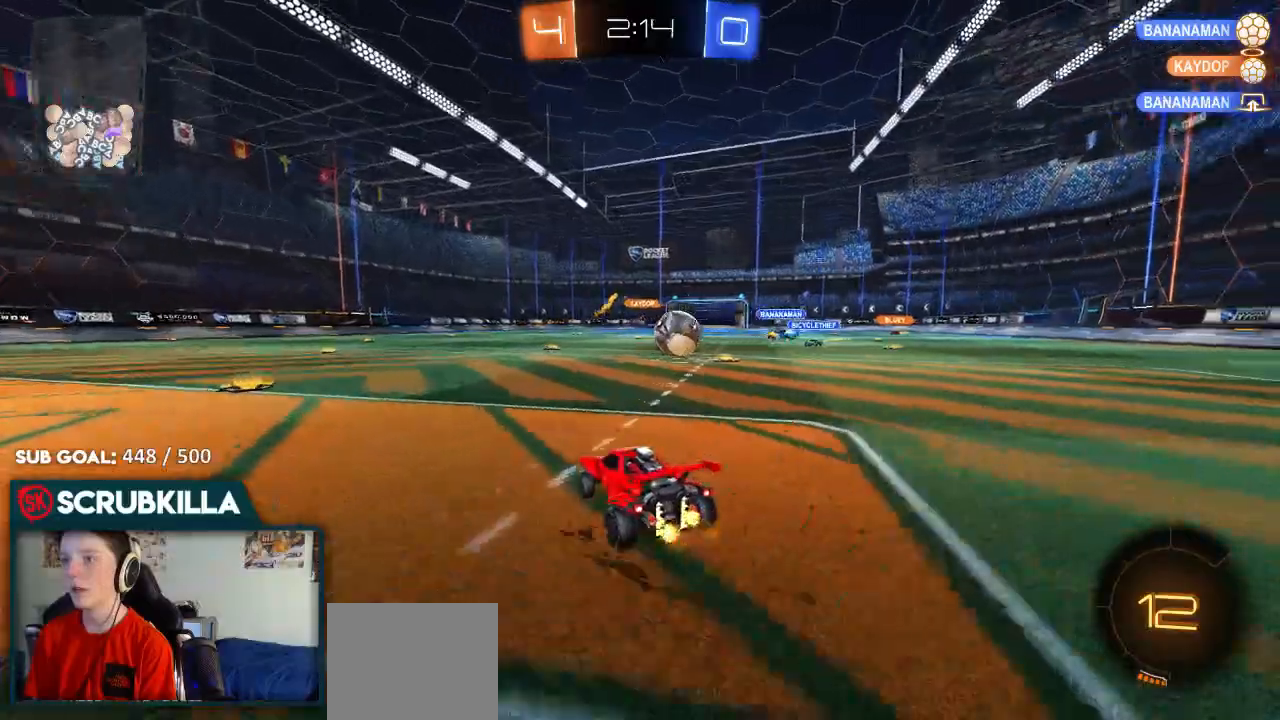
{"dt_ms": 500, "buttons": ["A", "B", "R2"], "left_stick": "center", "right_stick": "center", "events": [[67, "B", "down"], [317, "left_stick", "center"], [450, "A", "down"]]}
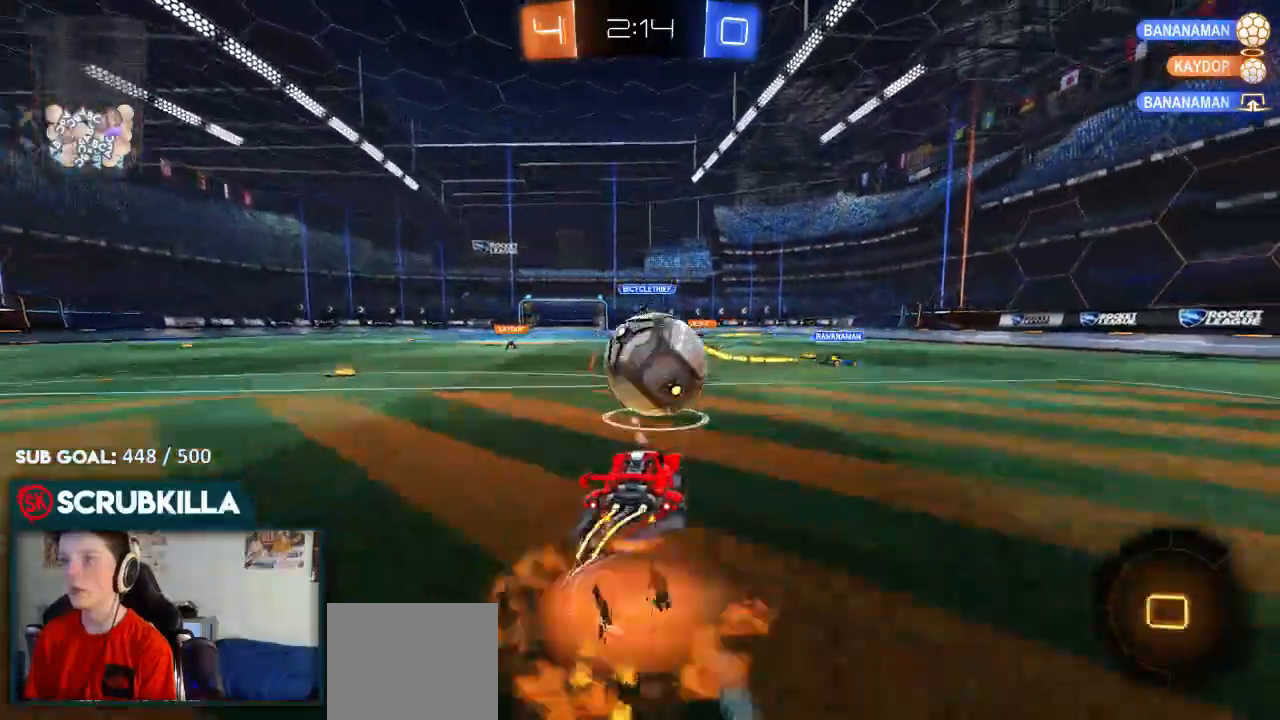
{"dt_ms": 1000, "buttons": ["R2"], "left_stick": "up-right", "right_stick": "center"}
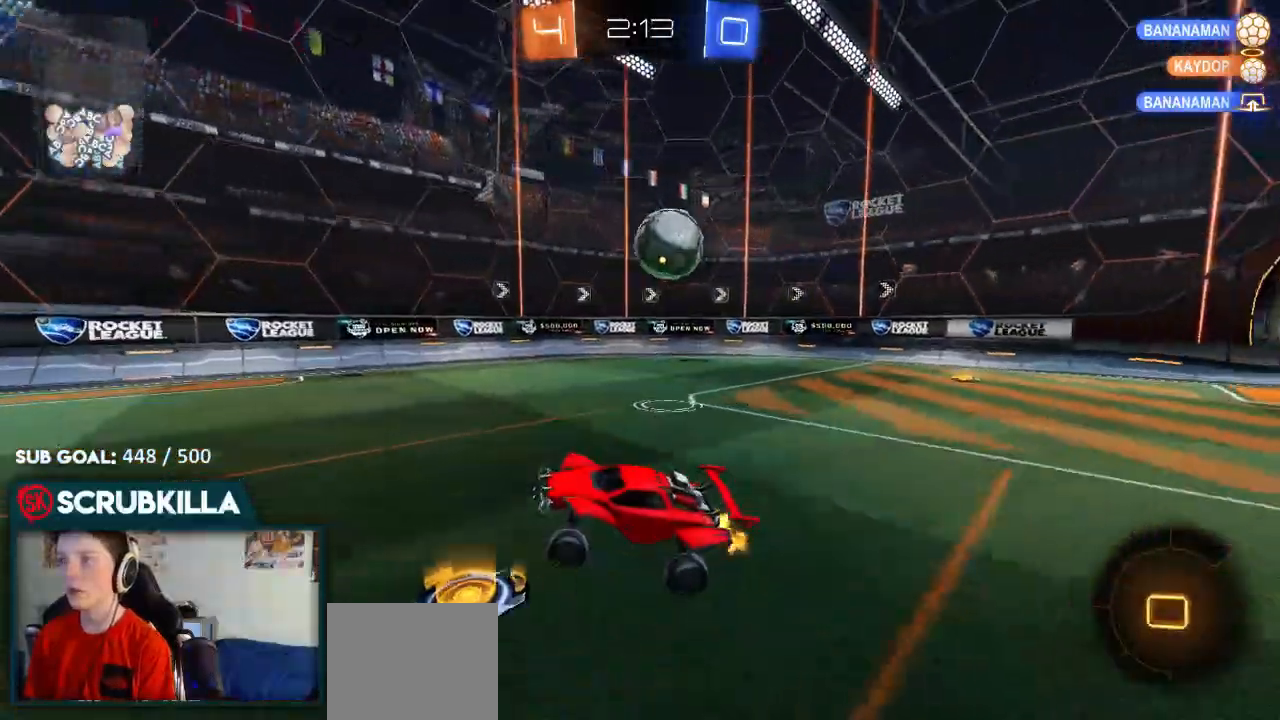
{"dt_ms": 500, "buttons": ["R2"], "left_stick": "right", "right_stick": "center", "events": [[383, "left_stick", "right"]]}
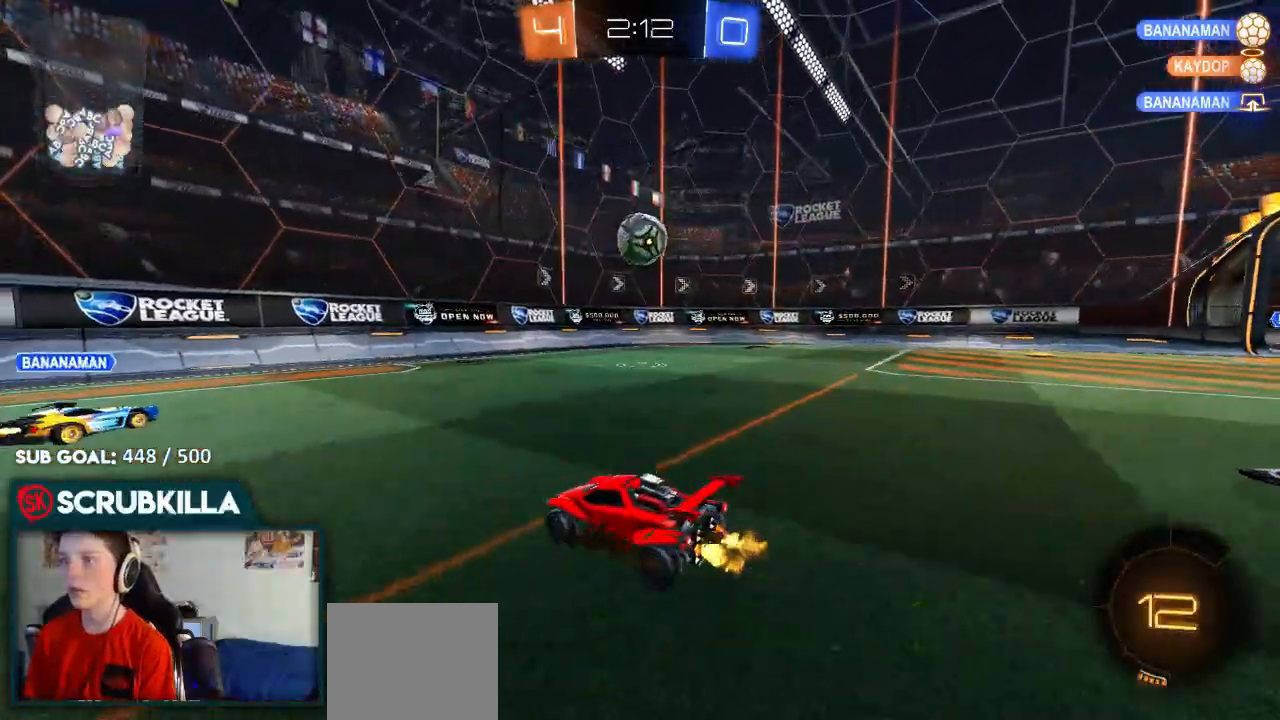
{"dt_ms": 500, "buttons": ["B", "R2"], "left_stick": "right", "right_stick": "center", "events": [[100, "X", "down"], [217, "X", "up"], [300, "Y", "down"], [367, "B", "down"], [417, "Y", "up"]]}
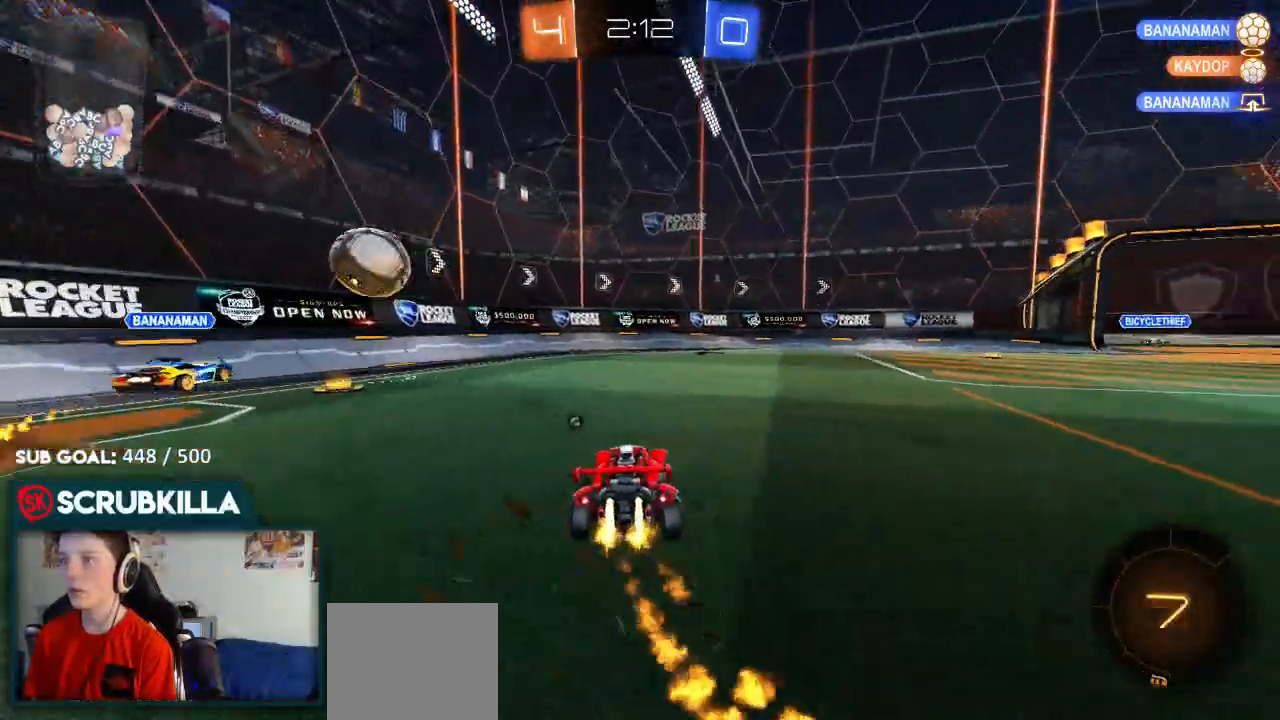
{"dt_ms": 500, "buttons": [], "left_stick": "center", "right_stick": "center", "events": [[133, "left_stick", "center"], [167, "A", "down"], [217, "left_stick", "up"], [283, "A", "up"], [333, "A", "down"], [450, "A", "up"], [450, "B", "up"], [450, "R2", "up"], [500, "left_stick", "center"]]}
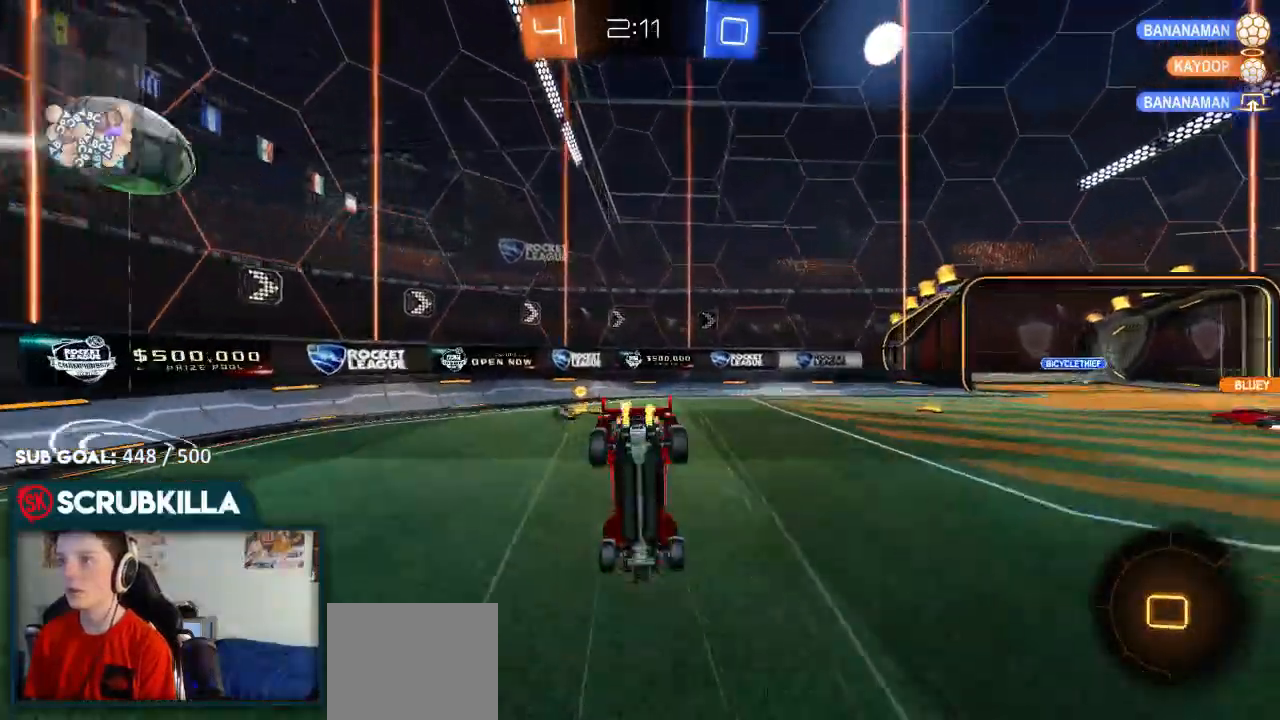
{"dt_ms": 500, "buttons": ["L2"], "left_stick": "left", "right_stick": "center", "events": [[200, "L2", "down"], [383, "left_stick", "left"]]}
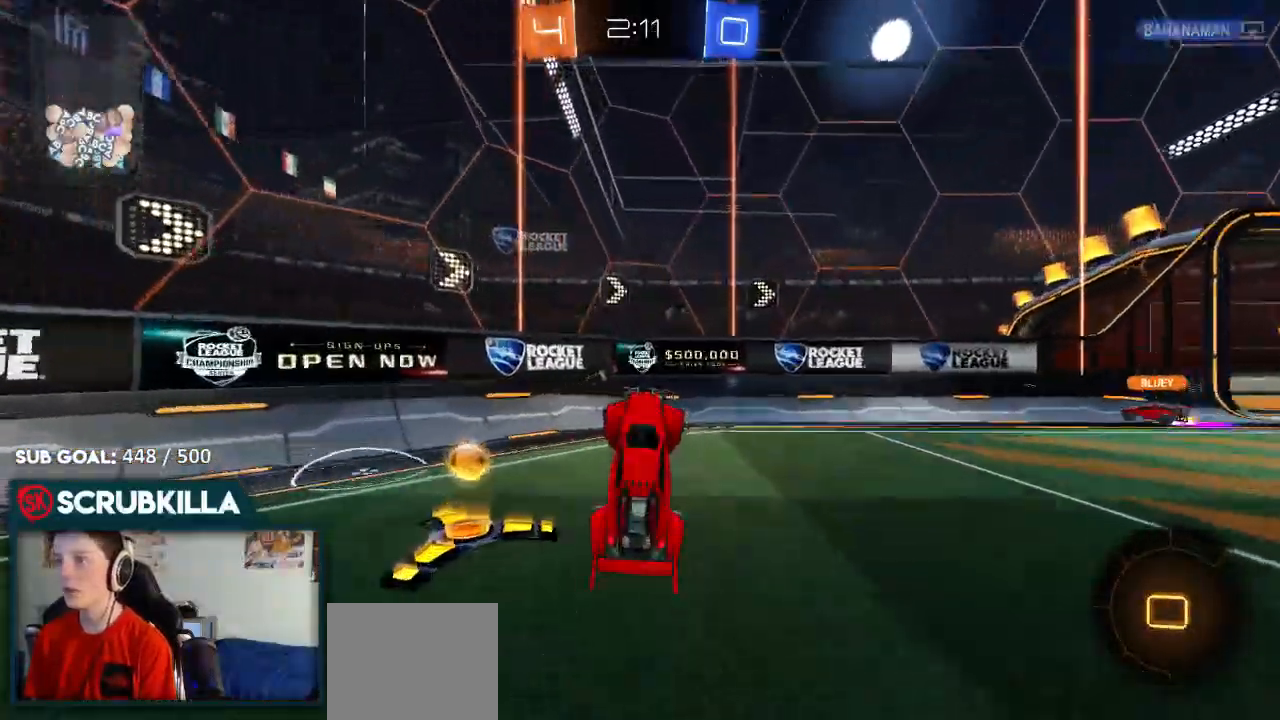
{"dt_ms": 500, "buttons": ["R2"], "left_stick": "left", "right_stick": "center", "events": [[250, "L2", "up"], [250, "R2", "down"], [333, "Y", "down"], [367, "Y", "up"], [450, "X", "down"], [483, "X", "up"]]}
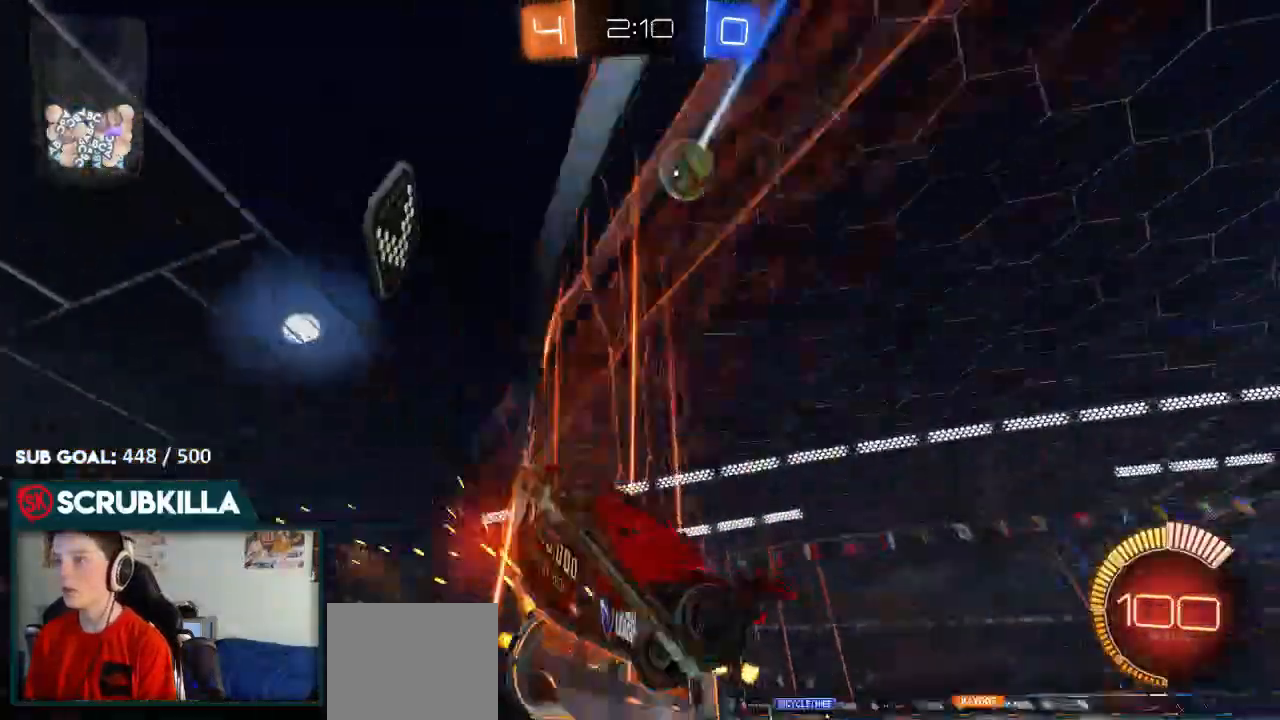
{"dt_ms": 500, "buttons": ["B", "R2"], "left_stick": "left", "right_stick": "center", "events": [[83, "B", "down"]]}
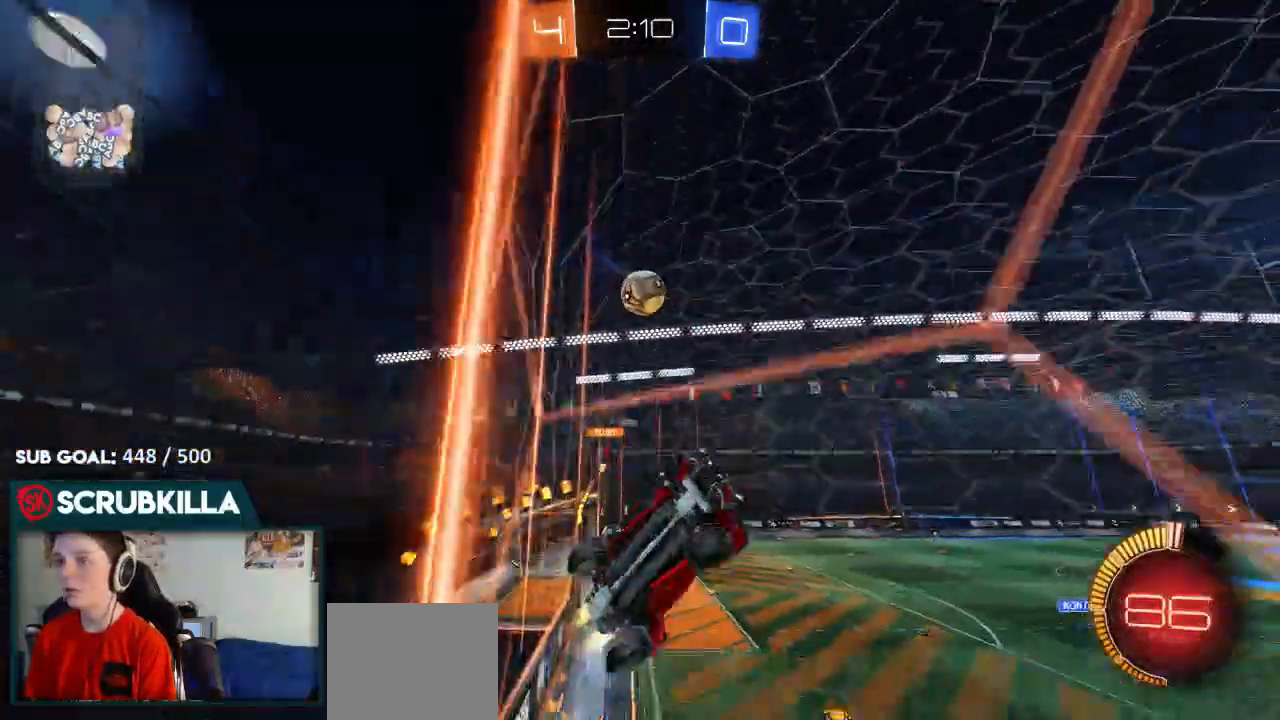
{"dt_ms": 500, "buttons": ["B", "R2"], "left_stick": "down-left", "right_stick": "center"}
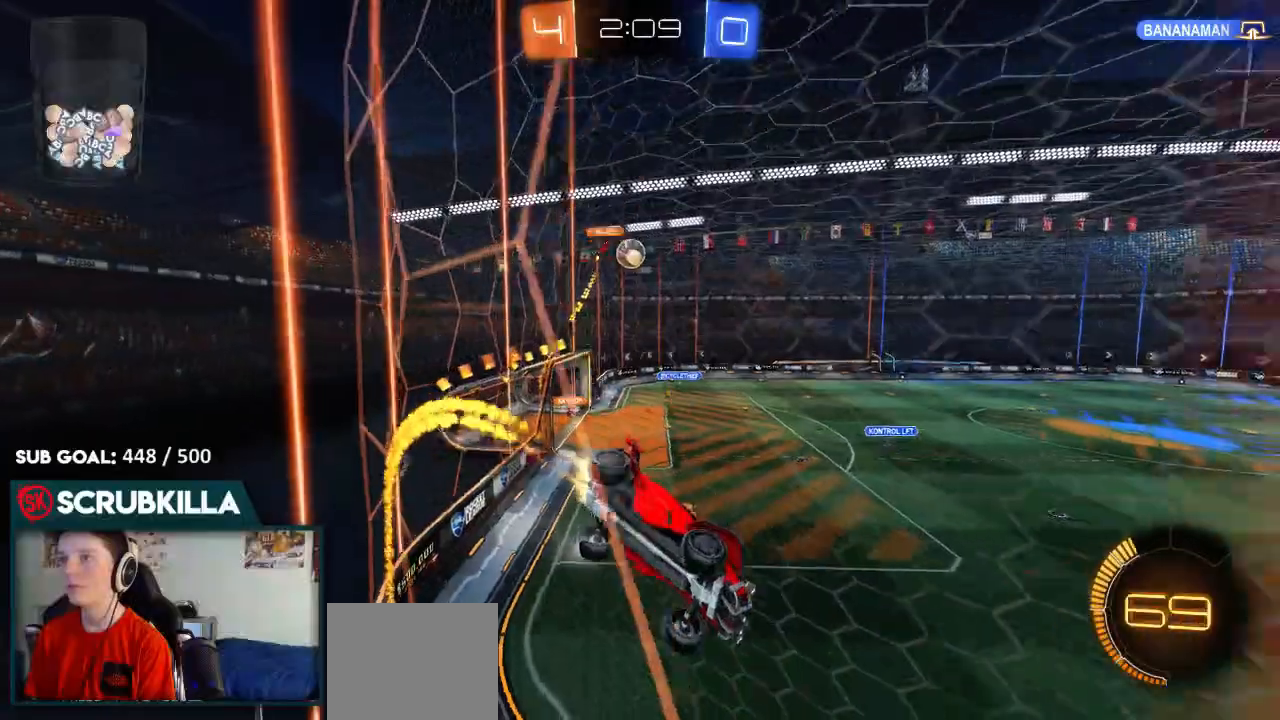
{"dt_ms": 500, "buttons": ["X", "R2"], "left_stick": "down-left", "right_stick": "center"}
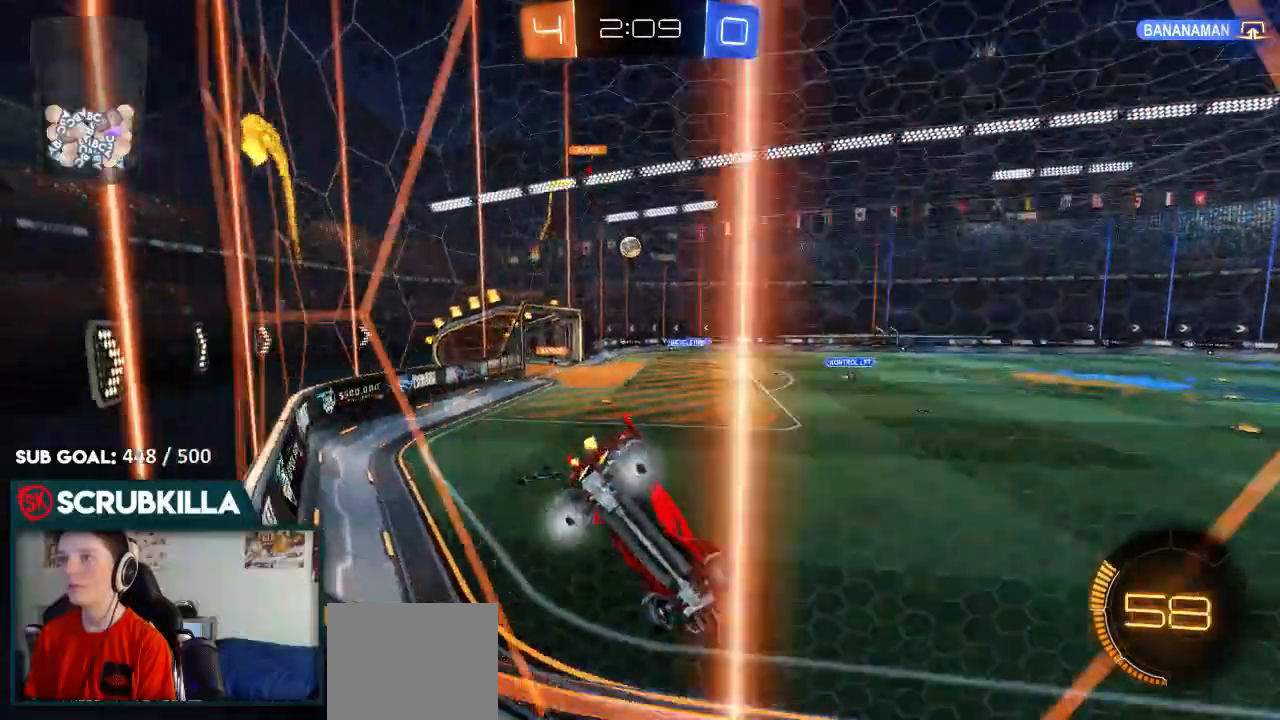
{"dt_ms": 500, "buttons": ["B", "R2"], "left_stick": "down-left", "right_stick": "center"}
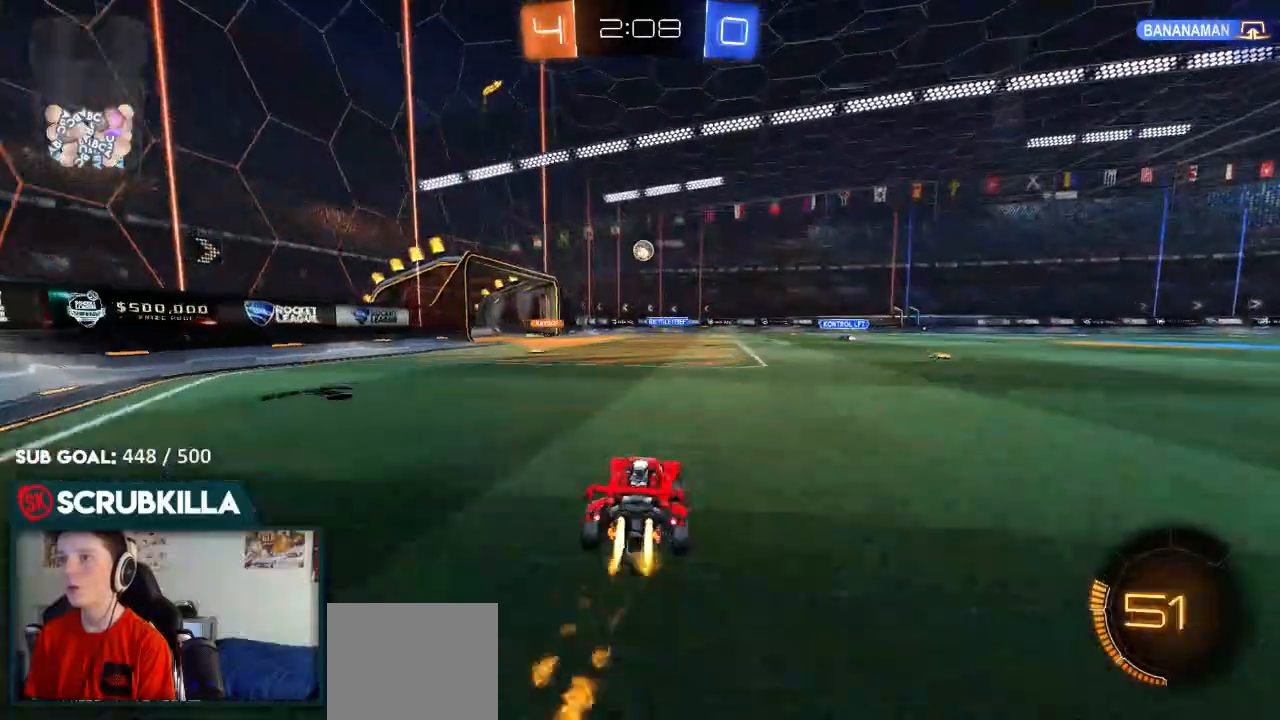
{"dt_ms": 500, "buttons": ["B", "R2"], "left_stick": "center", "right_stick": "center", "events": [[250, "left_stick", "center"]]}
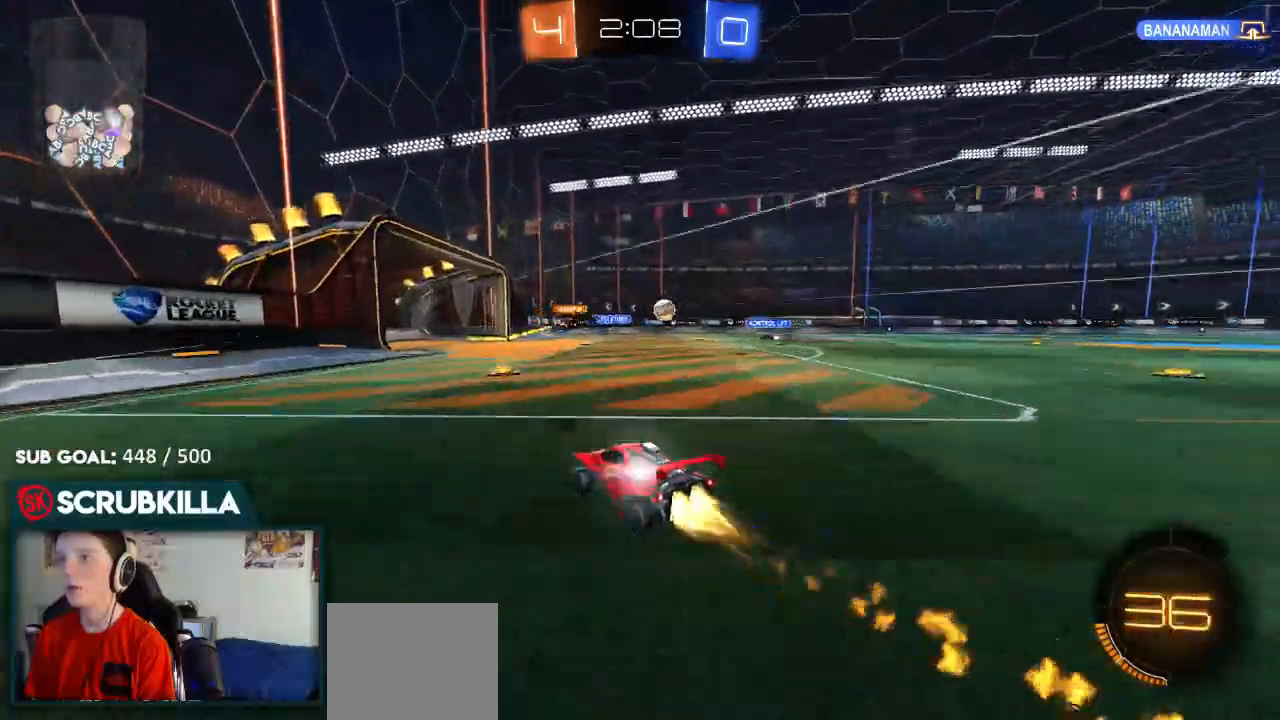
{"dt_ms": 500, "buttons": [], "left_stick": "center", "right_stick": "center", "events": [[250, "B", "up"], [317, "R2", "up"]]}
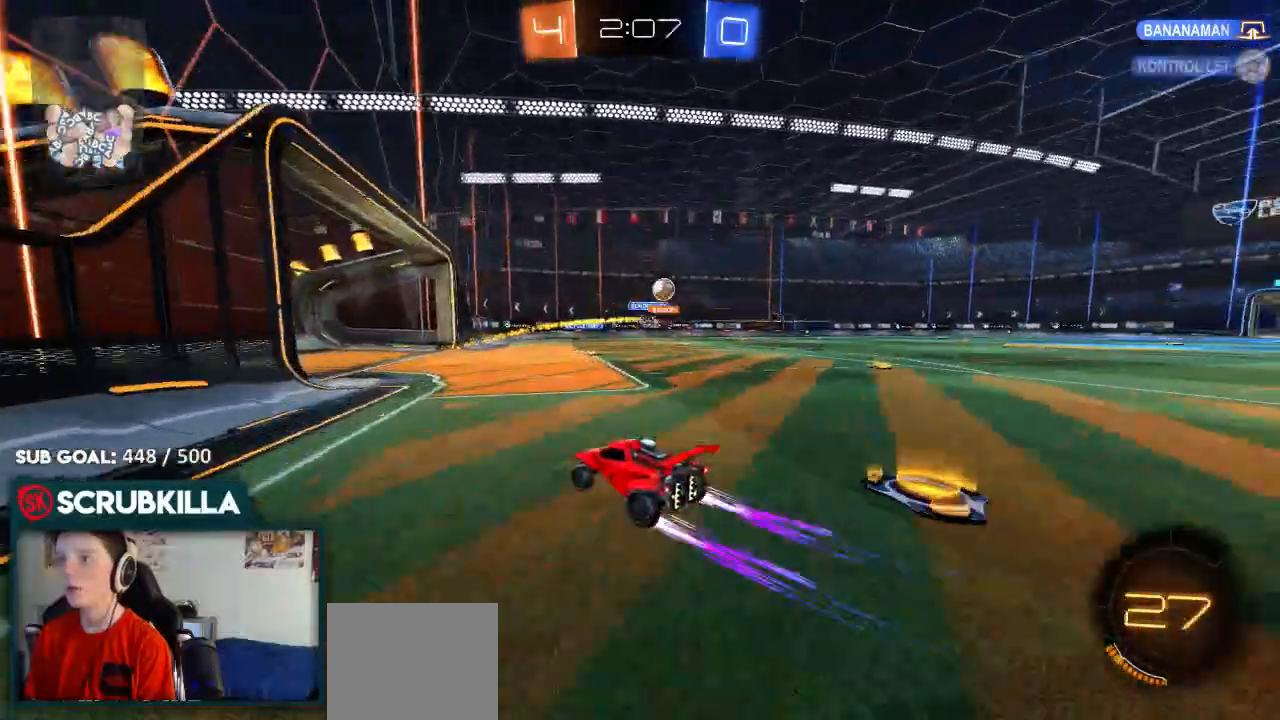
{"dt_ms": 500, "buttons": ["R2"], "left_stick": "right", "right_stick": "center", "events": [[233, "L2", "down"], [233, "left_stick", "right"], [333, "L2", "up"], [383, "R2", "down"]]}
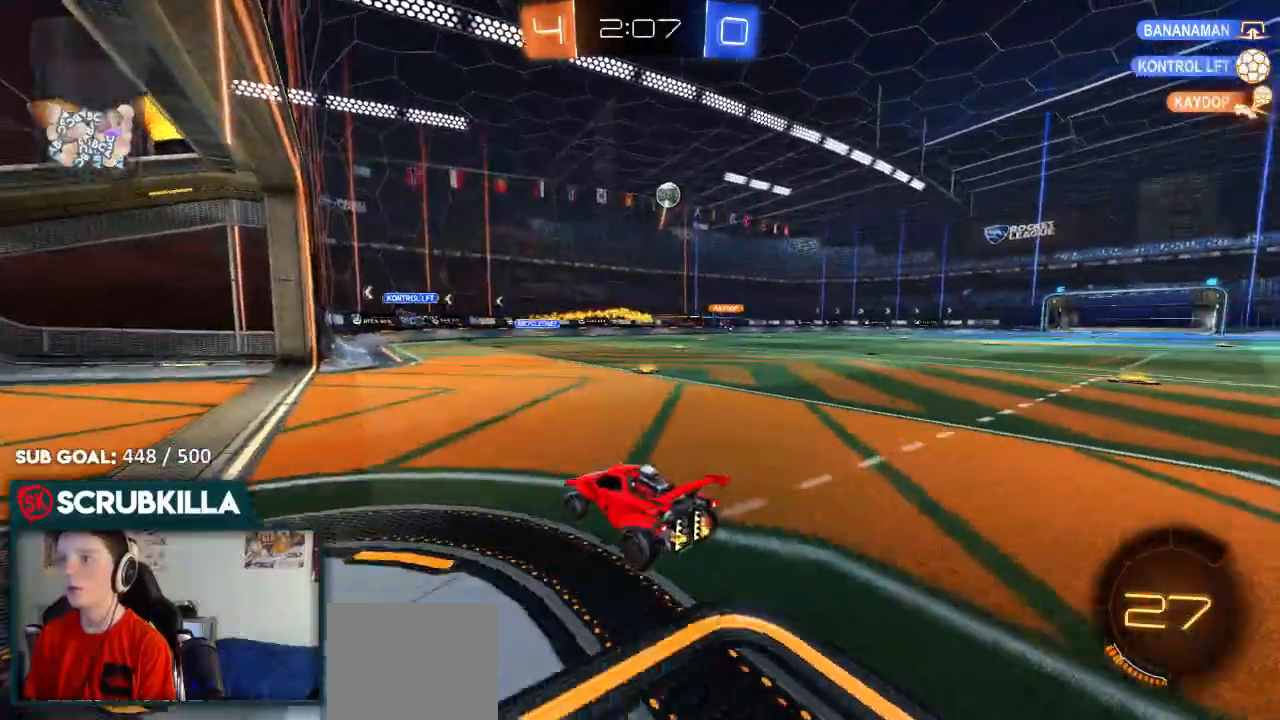
{"dt_ms": 500, "buttons": ["B", "R2"], "left_stick": "up-right", "right_stick": "center", "events": [[117, "B", "down"], [367, "left_stick", "center"], [417, "A", "down"], [500, "A", "up"], [500, "left_stick", "up-right"]]}
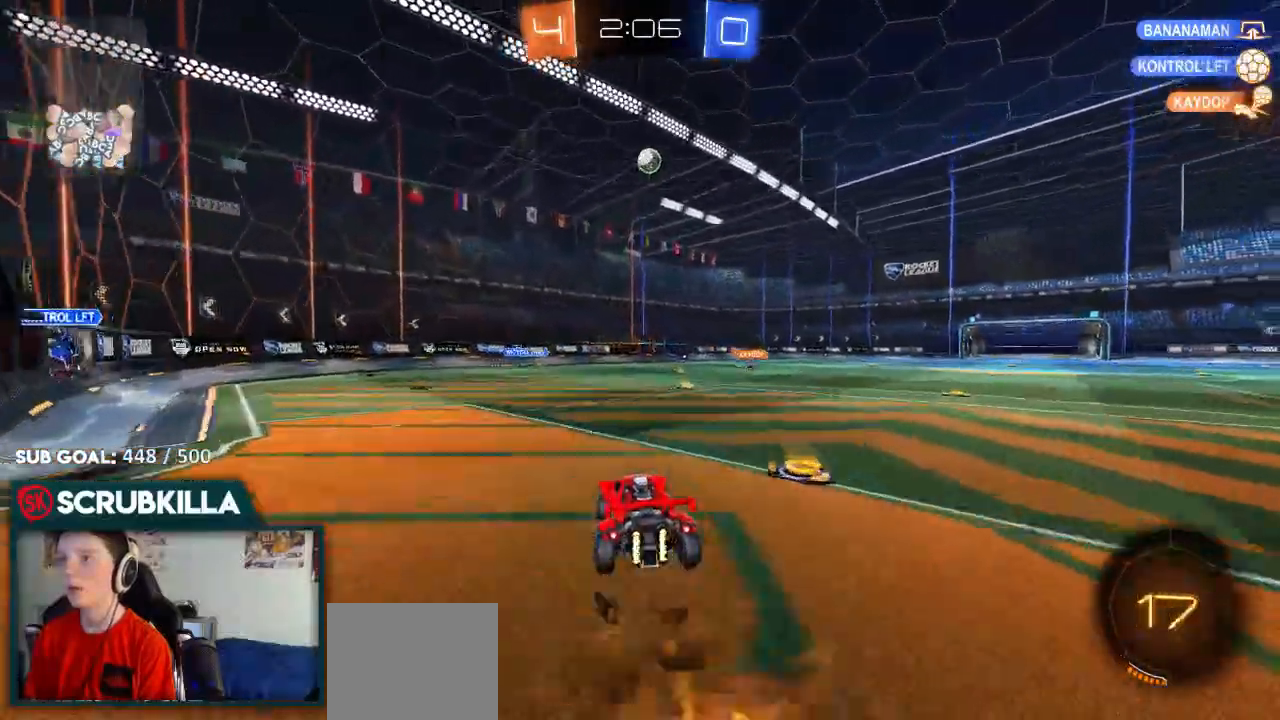
{"dt_ms": 500, "buttons": [], "left_stick": "right", "right_stick": "center", "events": [[33, "B", "up"], [67, "A", "down"], [67, "X", "down"], [117, "A", "up"], [367, "X", "up"], [433, "R2", "up"], [500, "left_stick", "right"]]}
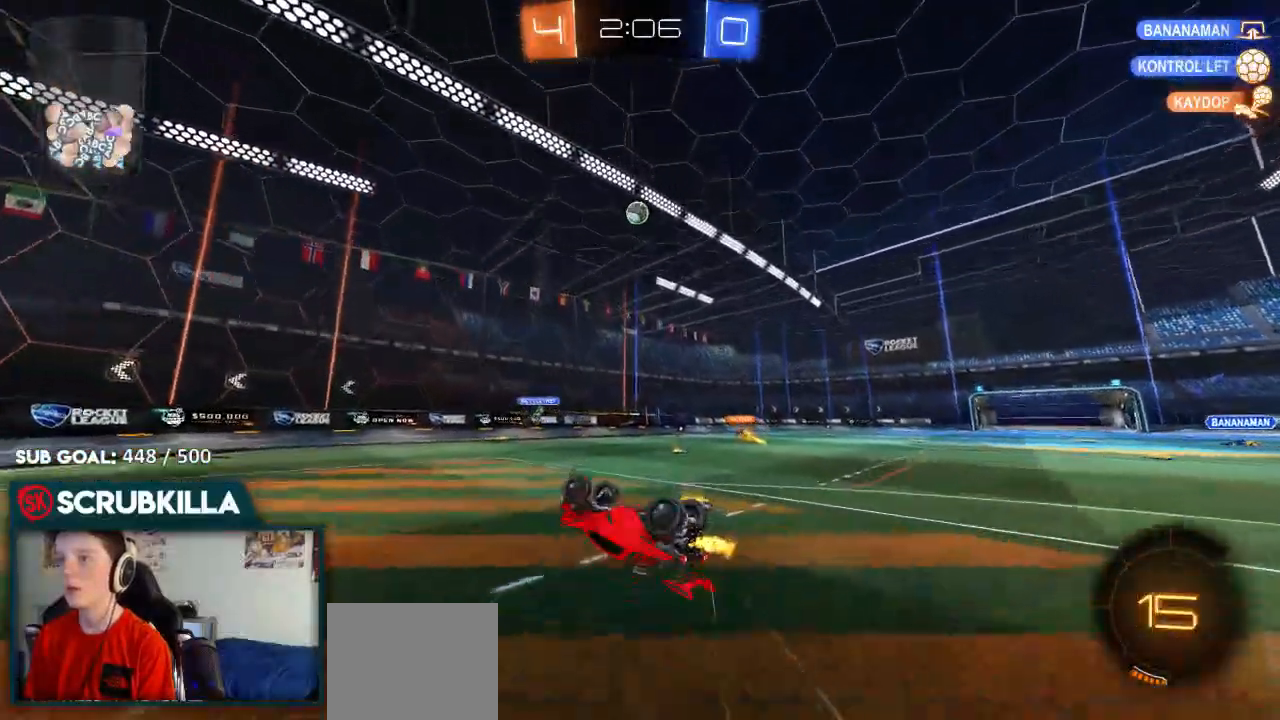
{"dt_ms": 500, "buttons": ["L2"], "left_stick": "up-right", "right_stick": "center", "events": [[117, "L2", "down"], [167, "L2", "up"], [350, "L2", "down"], [367, "left_stick", "up-right"]]}
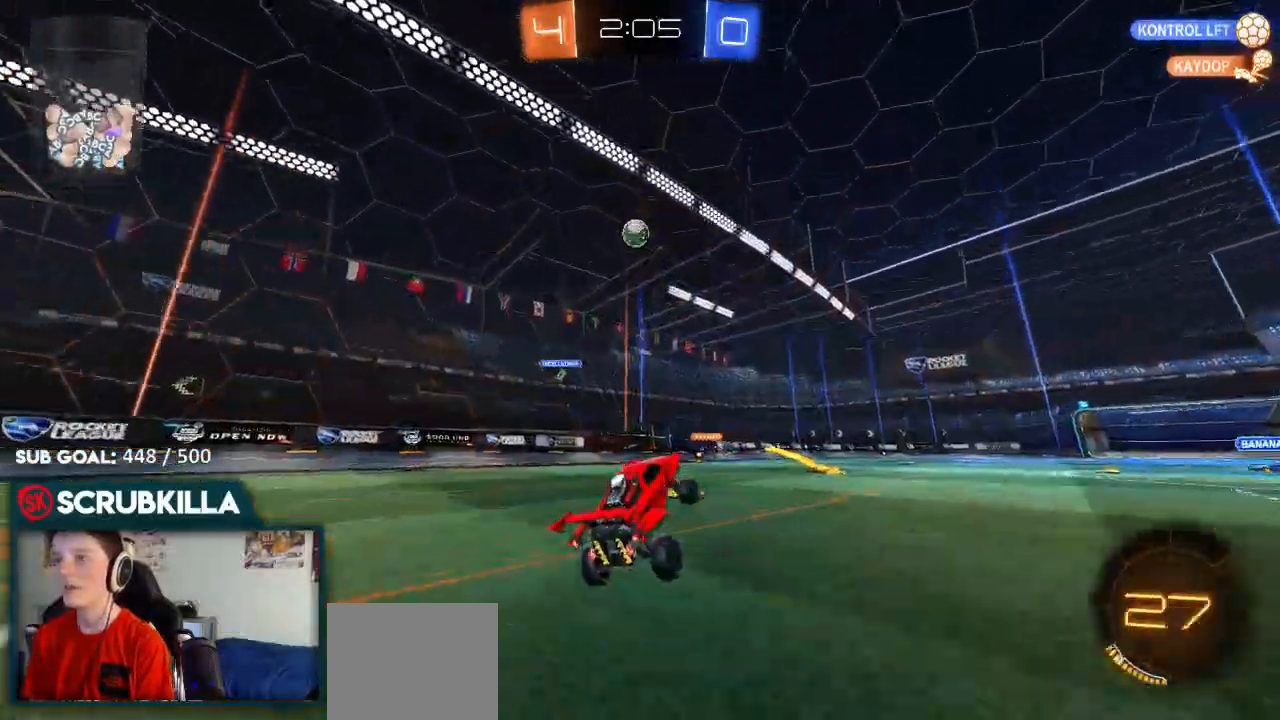
{"dt_ms": 500, "buttons": ["R2"], "left_stick": "center", "right_stick": "center", "events": [[250, "L2", "up"], [300, "R2", "down"], [300, "left_stick", "center"]]}